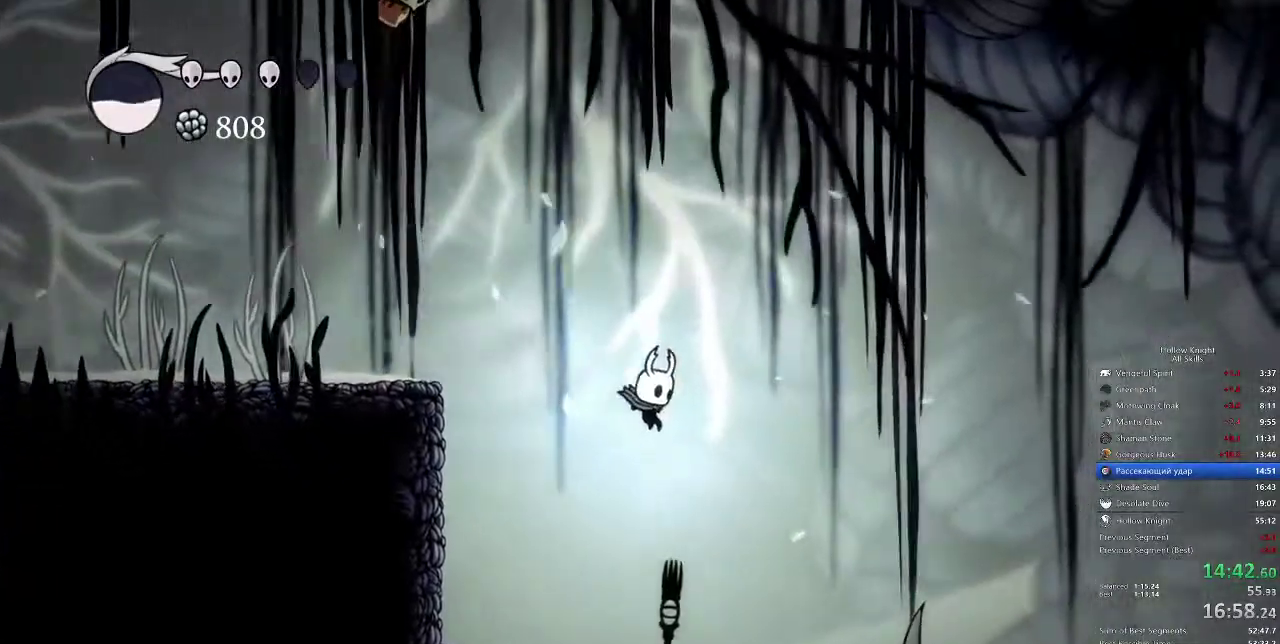
Gameplay with keyboard; each line is a JSON object with the keys held at the frame after it. "events" lists presses ("down") and releases ("up") of "cdash", "dash", "dnail", "down", "heal", "inv", "jump", "left", "nail", "right", "spell" and "up" between this image and that frame as [ms after this image, input, new state], when the widget could be followed in between. No other keys are recorded. Mouse input is not recorded. Key names are as the overlay labels them; some are game actions (e.g. jump) rather than physical keys.
{"keys": ["right"], "events": [[267, "dash", "down"], [383, "dash", "up"]]}
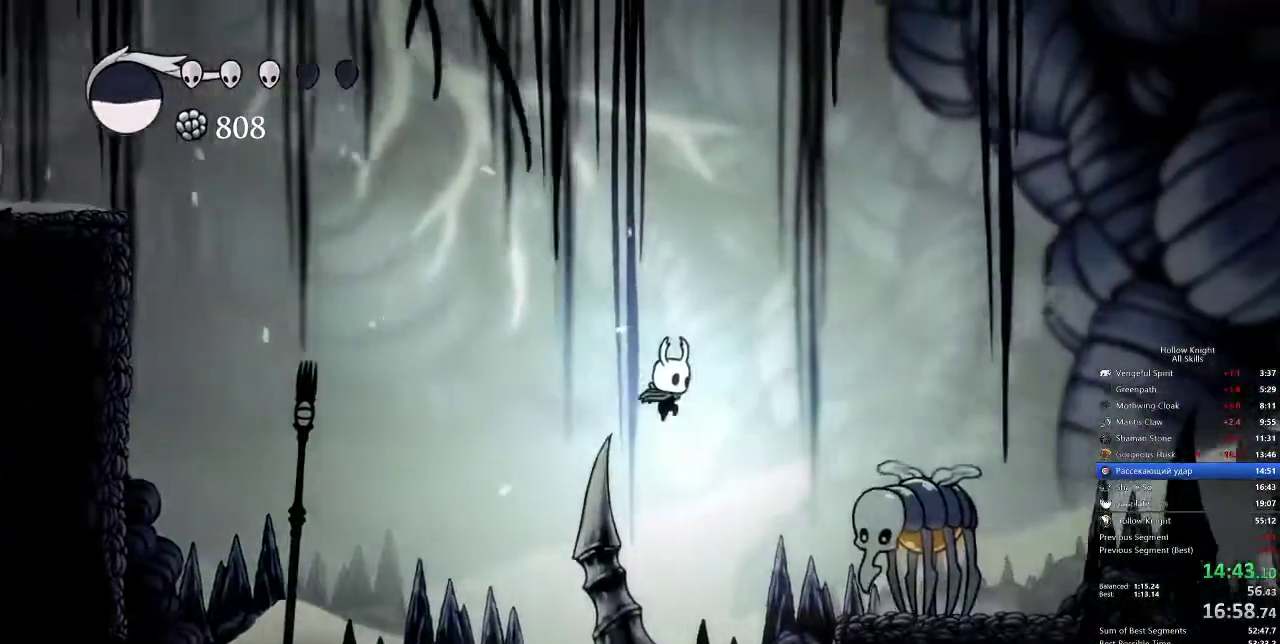
{"keys": ["right"], "events": []}
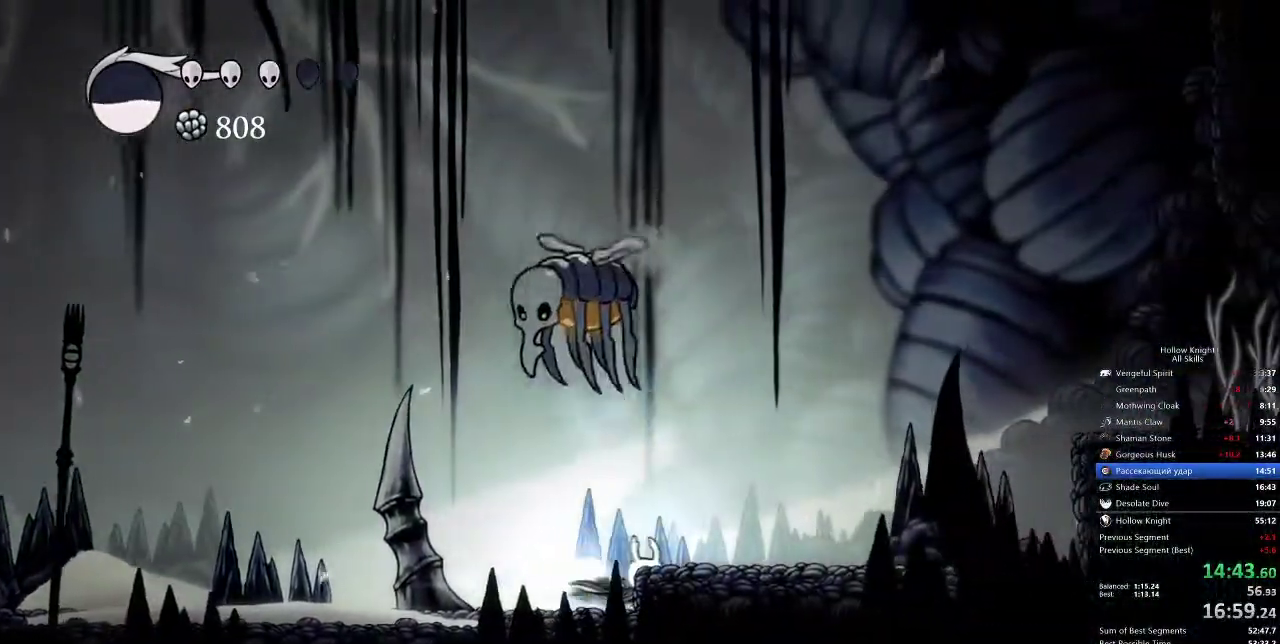
{"keys": ["jump", "right"], "events": [[33, "dash", "down"], [133, "dash", "up"], [317, "jump", "down"]]}
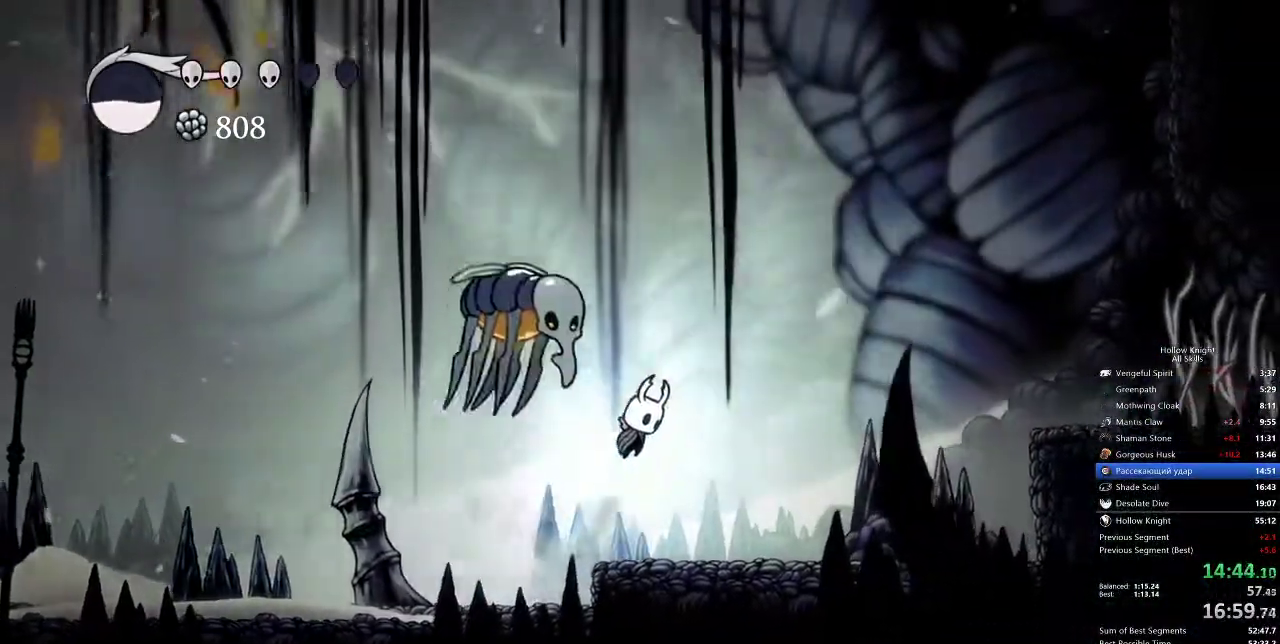
{"keys": ["right"], "events": [[250, "dash", "down"], [350, "jump", "up"], [483, "dash", "up"]]}
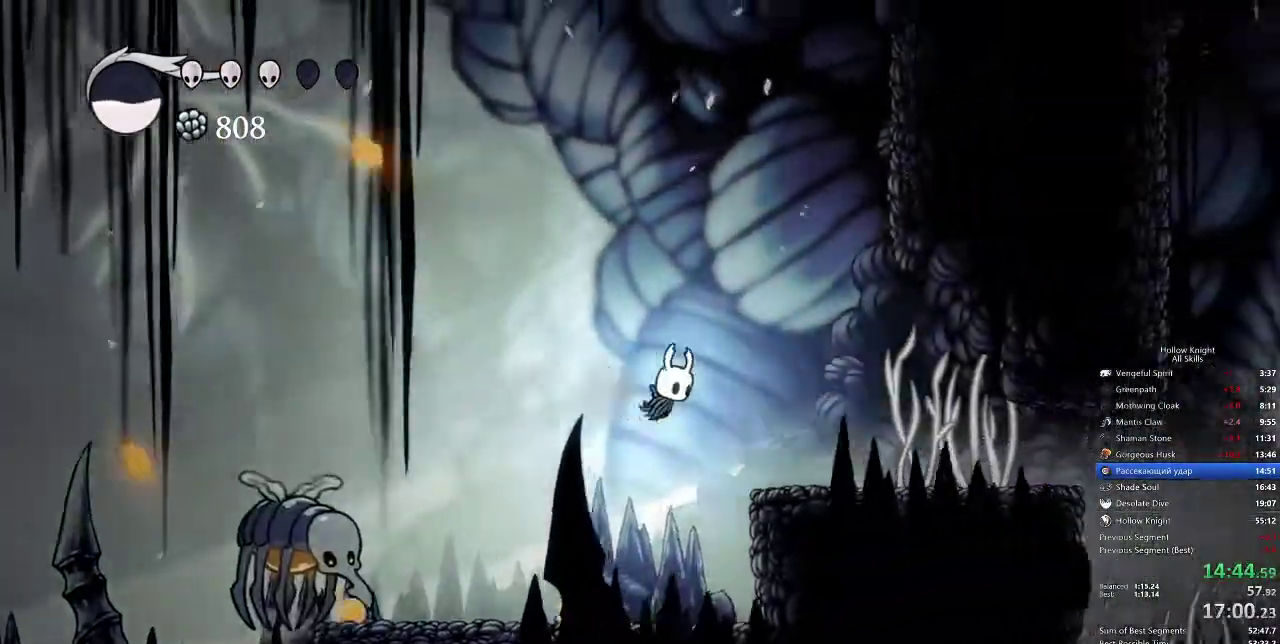
{"keys": ["right"], "events": []}
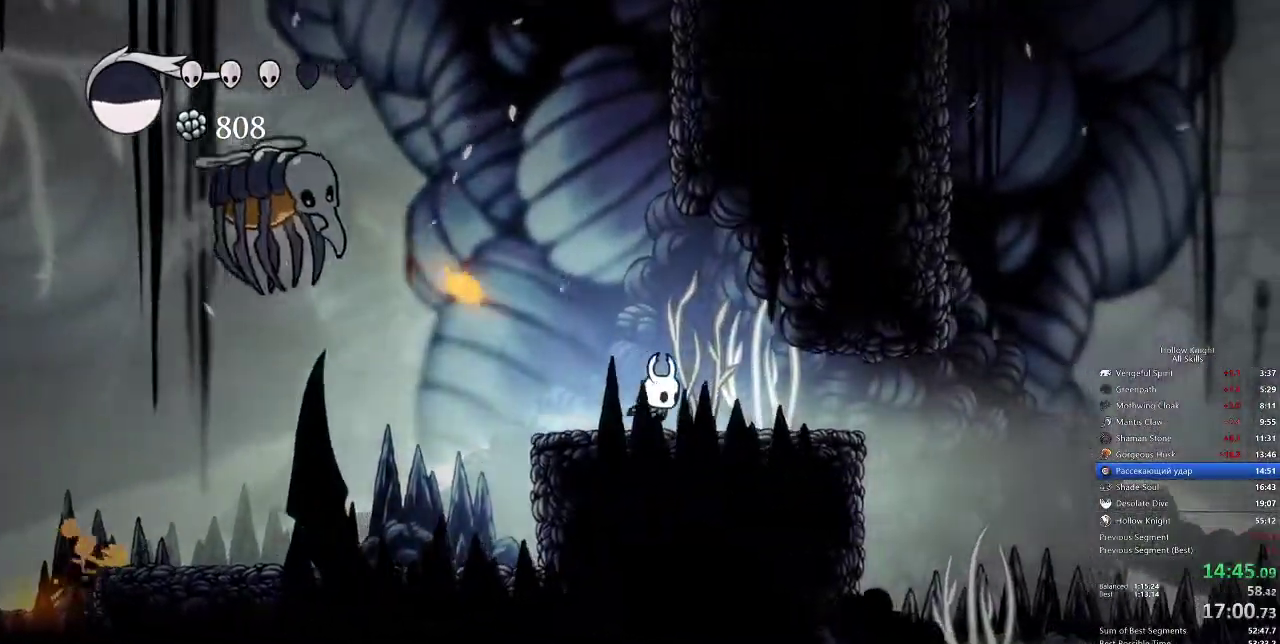
{"keys": ["right"], "events": []}
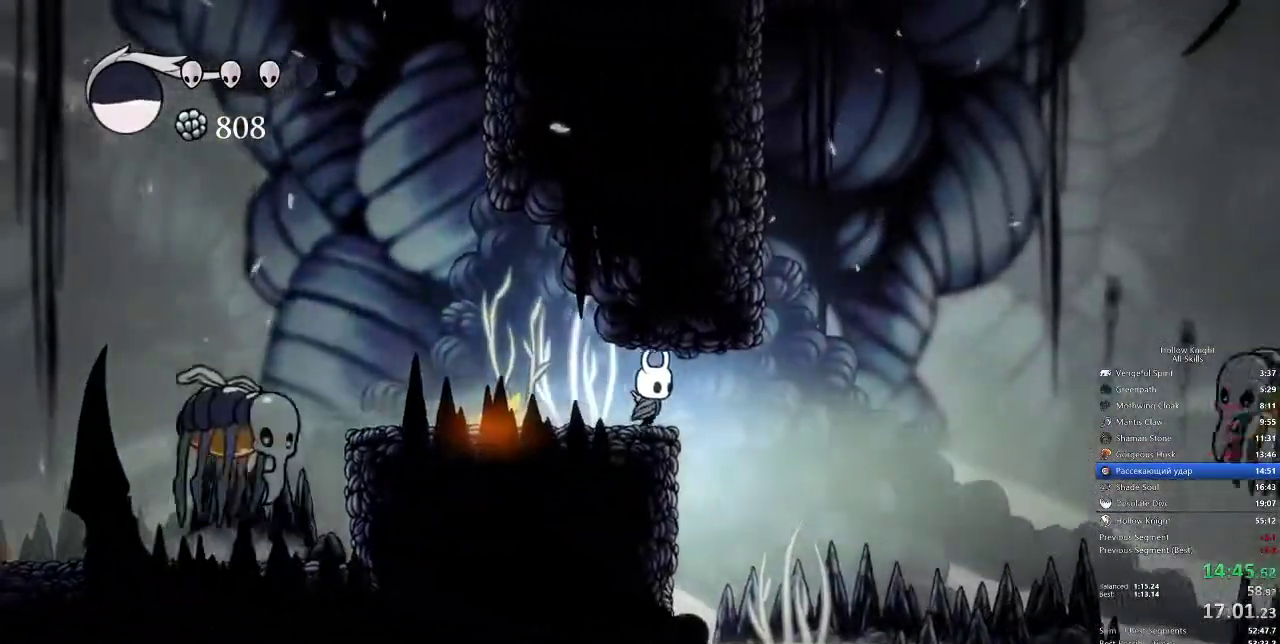
{"keys": ["right"], "events": [[67, "dash", "down"], [200, "dash", "up"]]}
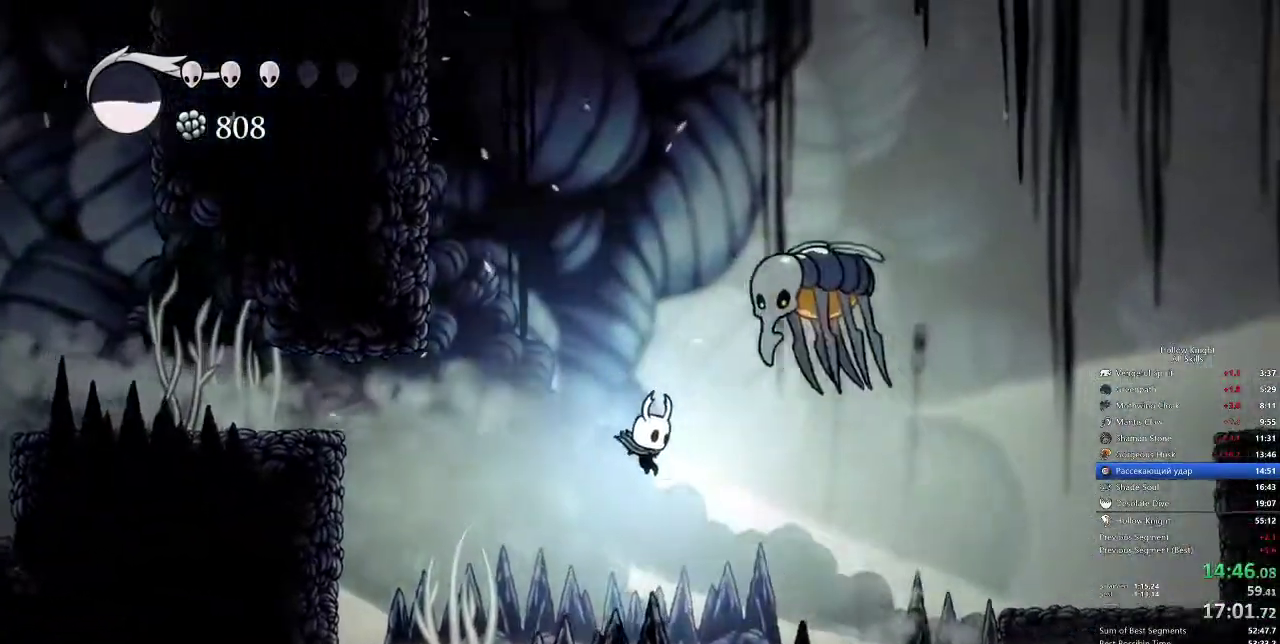
{"keys": ["right"], "events": [[117, "dash", "down"], [267, "dash", "up"]]}
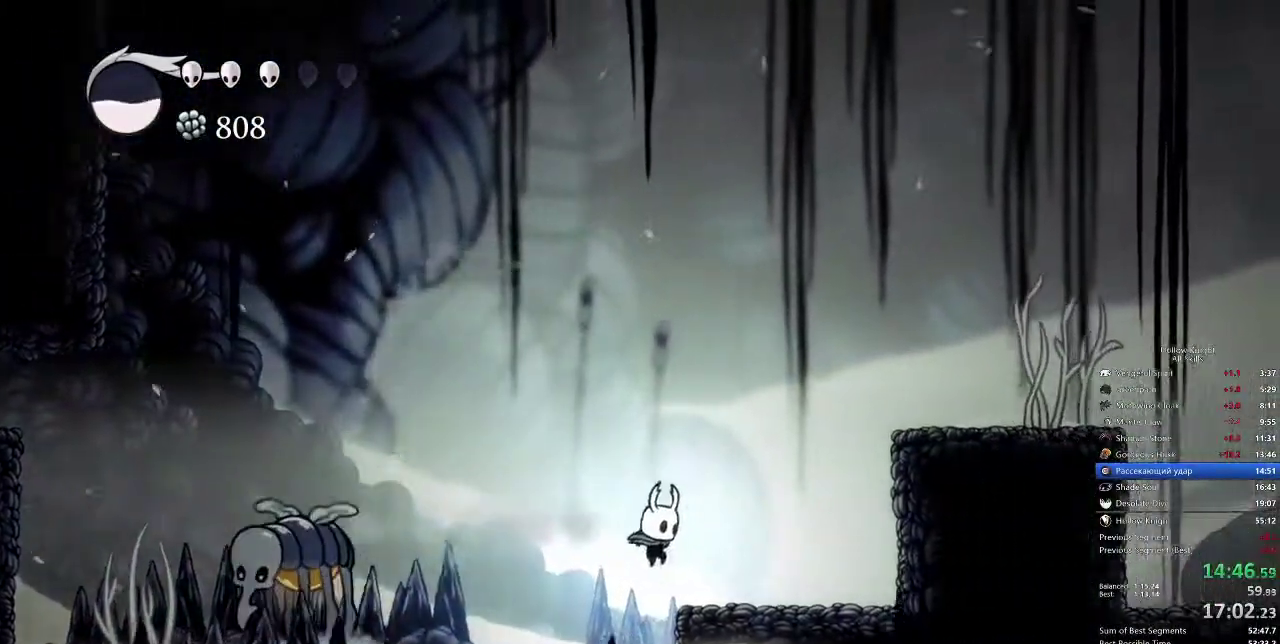
{"keys": ["jump", "right"], "events": [[183, "jump", "down"]]}
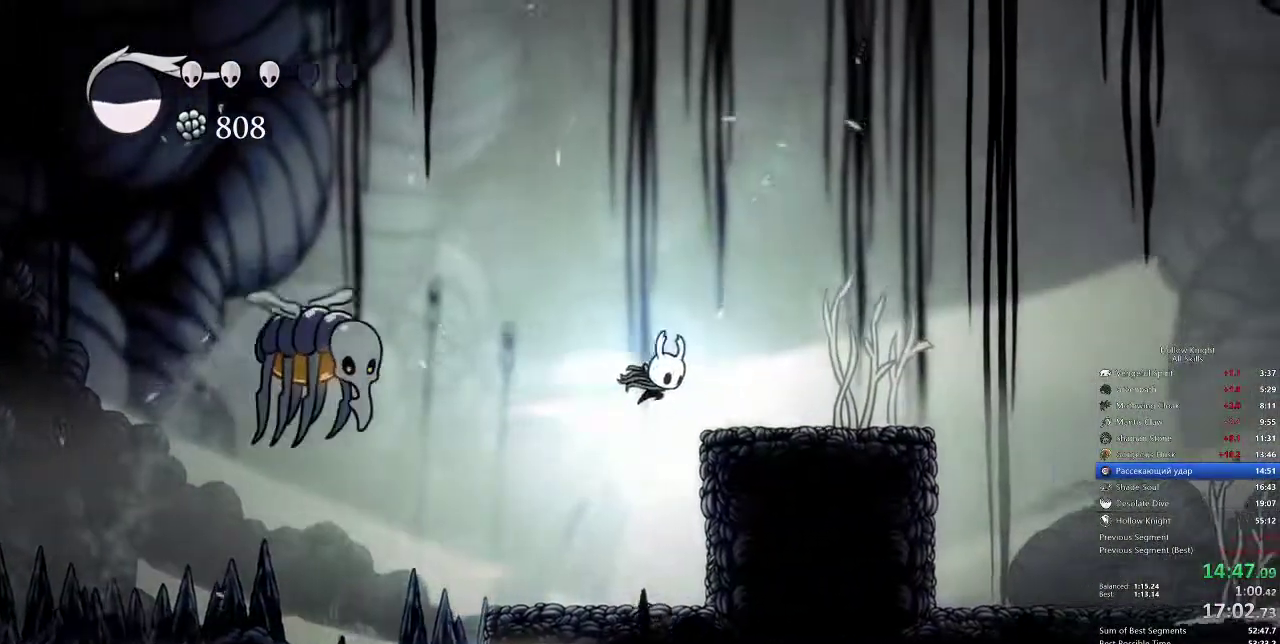
{"keys": ["jump", "right"], "events": [[17, "dash", "down"], [133, "jump", "up"], [167, "dash", "up"], [483, "jump", "down"]]}
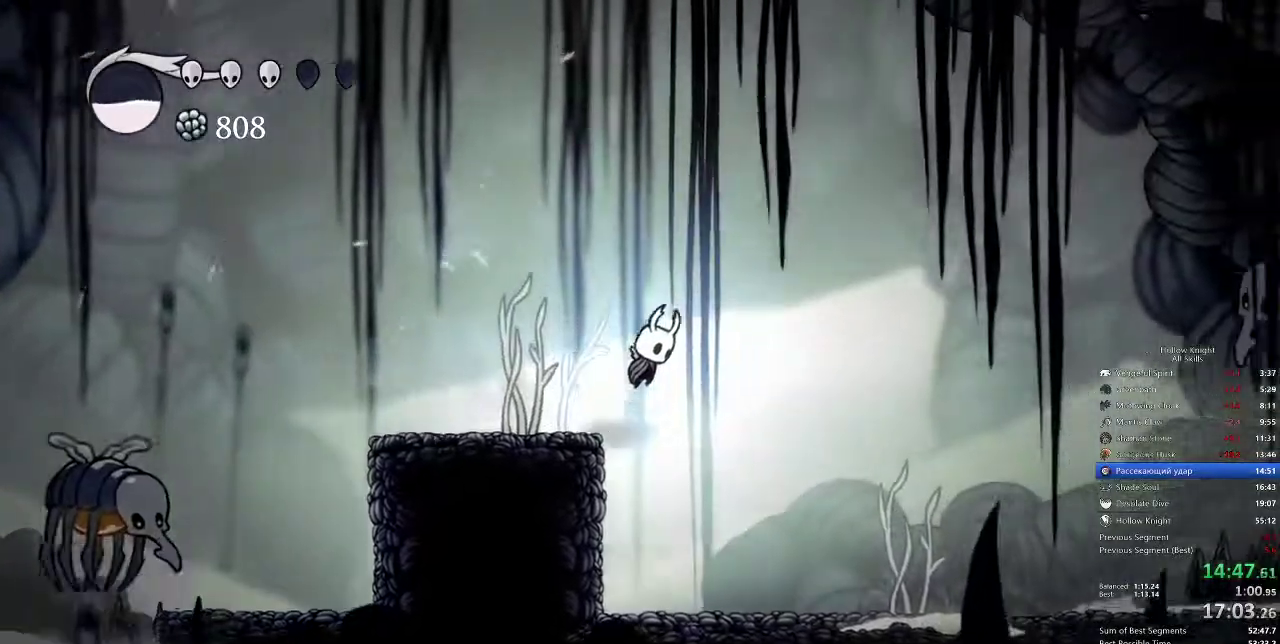
{"keys": ["dash", "right"], "events": [[433, "dash", "down"], [433, "jump", "up"]]}
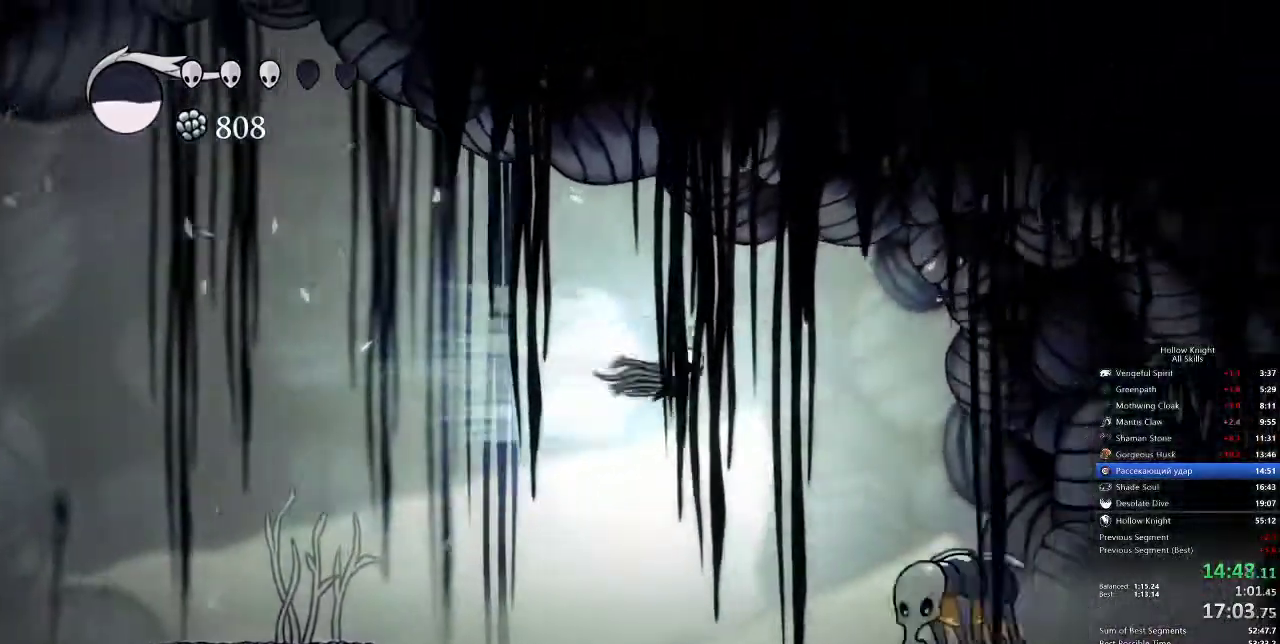
{"keys": ["right"], "events": [[50, "dash", "up"], [183, "down", "down"], [183, "nail", "down"], [333, "nail", "up"], [367, "down", "up"]]}
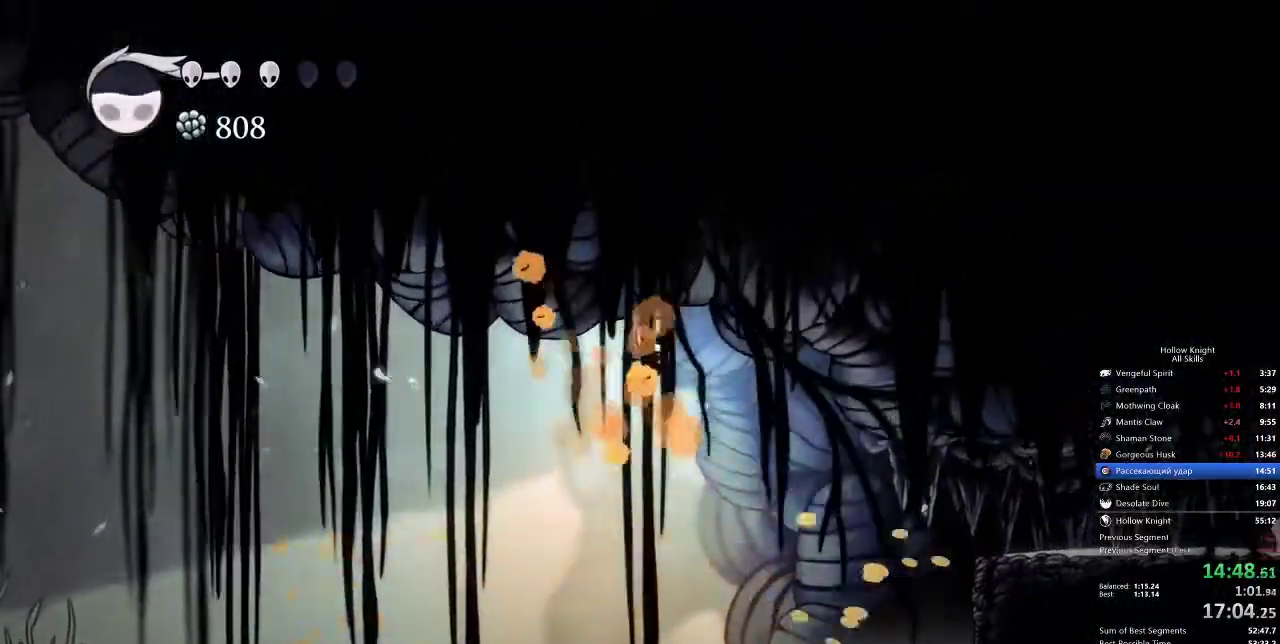
{"keys": ["right"], "events": [[333, "dash", "down"], [500, "dash", "up"]]}
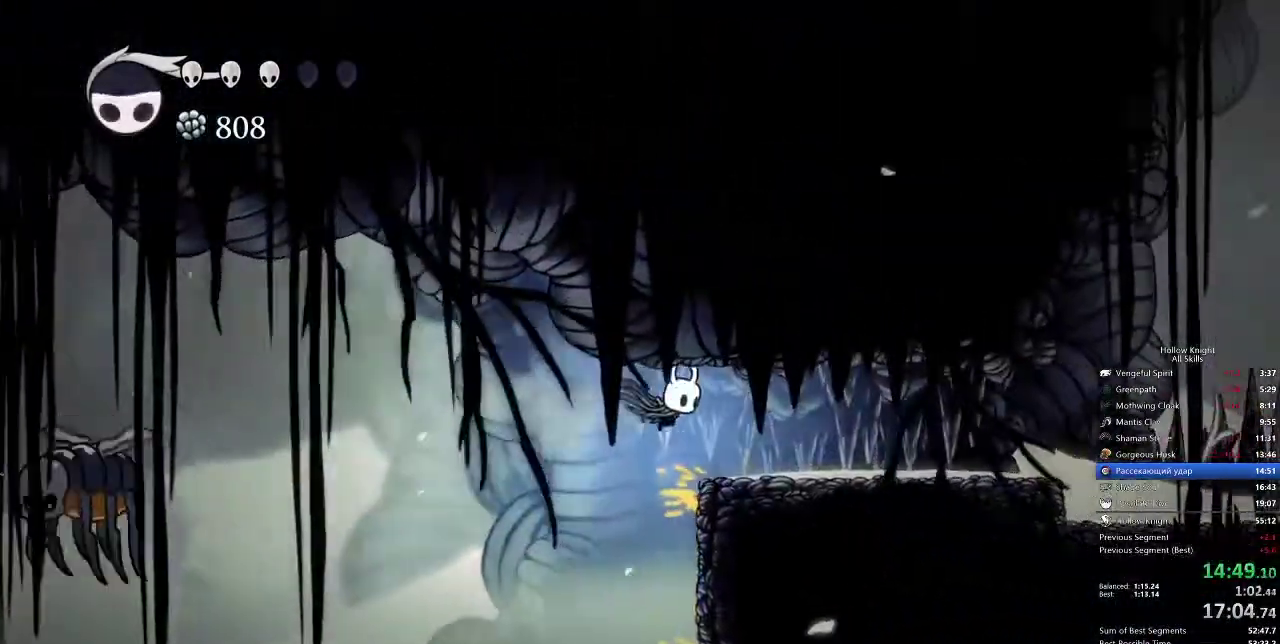
{"keys": ["dash", "right"], "events": [[433, "dash", "down"]]}
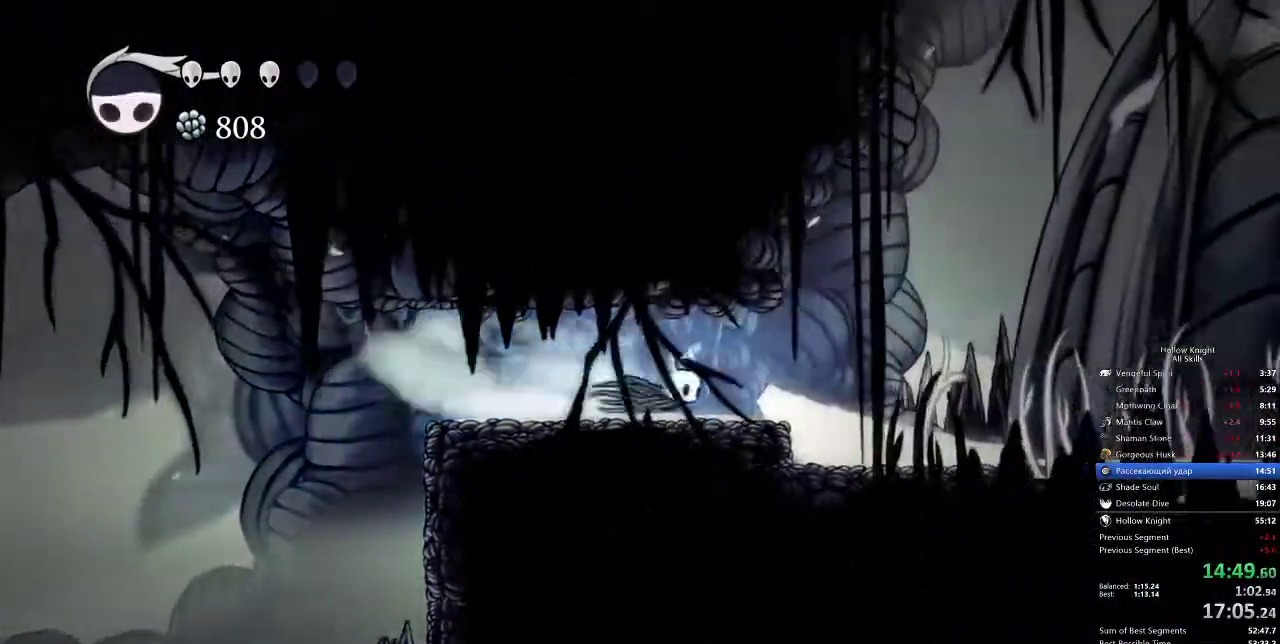
{"keys": ["right"], "events": [[50, "dash", "up"]]}
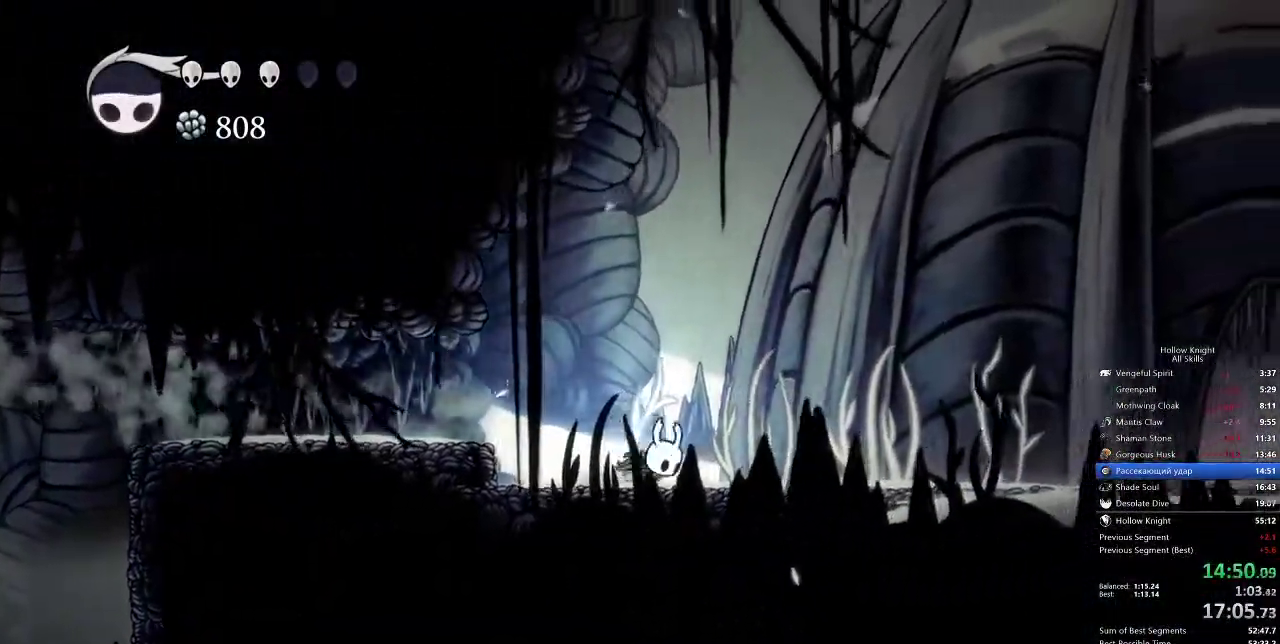
{"keys": ["right"], "events": [[17, "dash", "down"], [117, "dash", "up"]]}
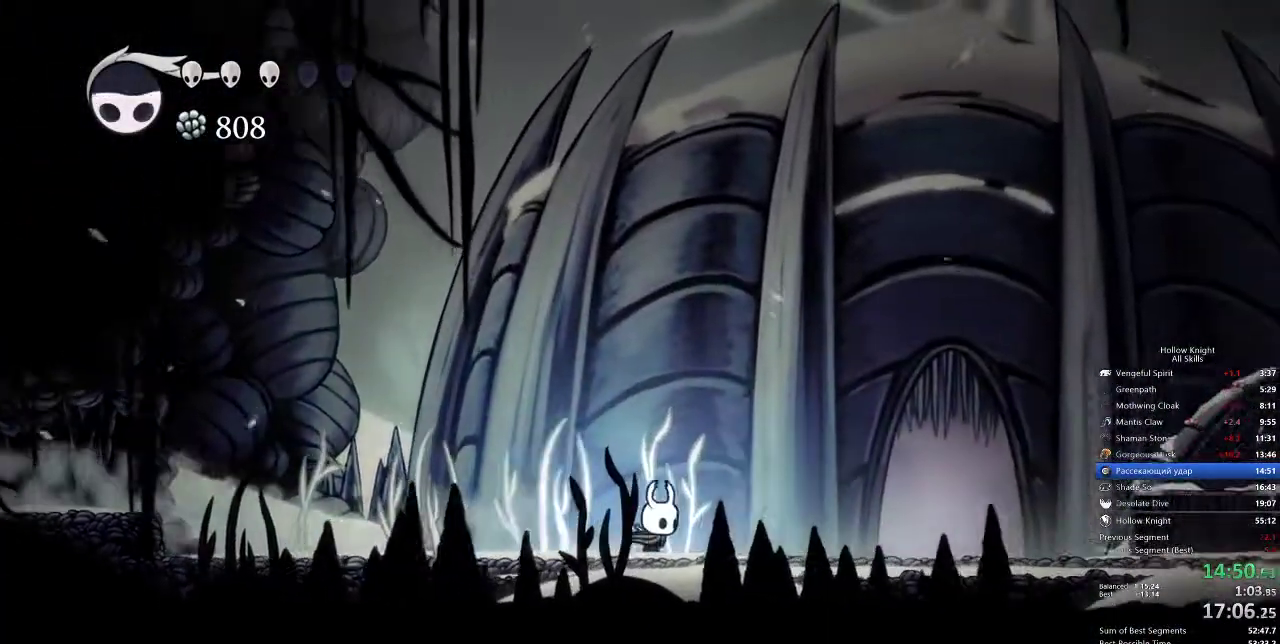
{"keys": ["down"], "events": [[167, "dash", "down"], [283, "dash", "up"], [483, "down", "down"], [483, "right", "up"]]}
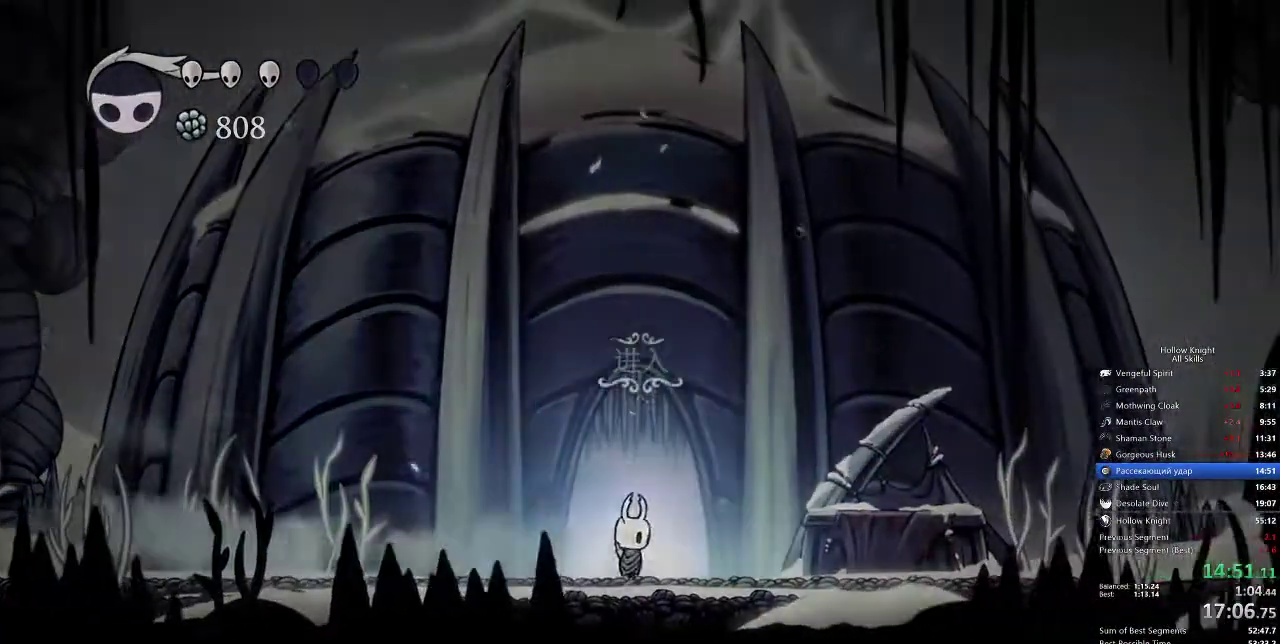
{"keys": [], "events": [[50, "down", "up"], [83, "down", "down"], [217, "down", "up"], [283, "right", "down"], [350, "right", "up"], [433, "right", "down"], [483, "right", "up"]]}
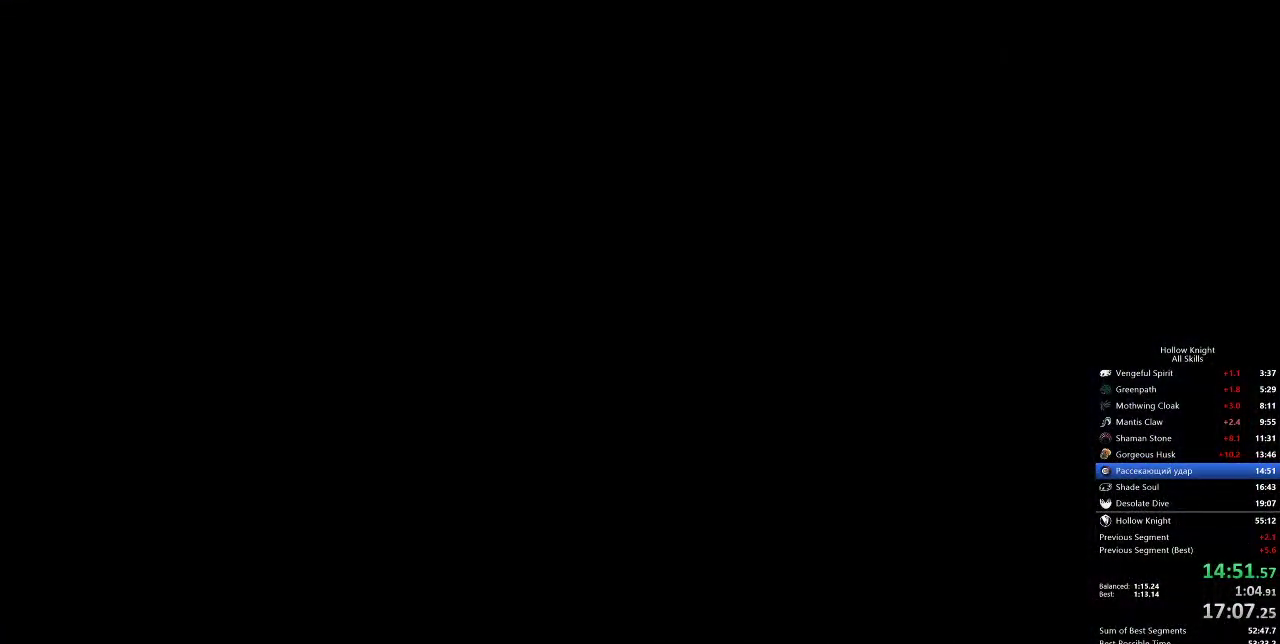
{"keys": ["right"], "events": [[83, "right", "down"], [133, "right", "up"], [283, "right", "down"]]}
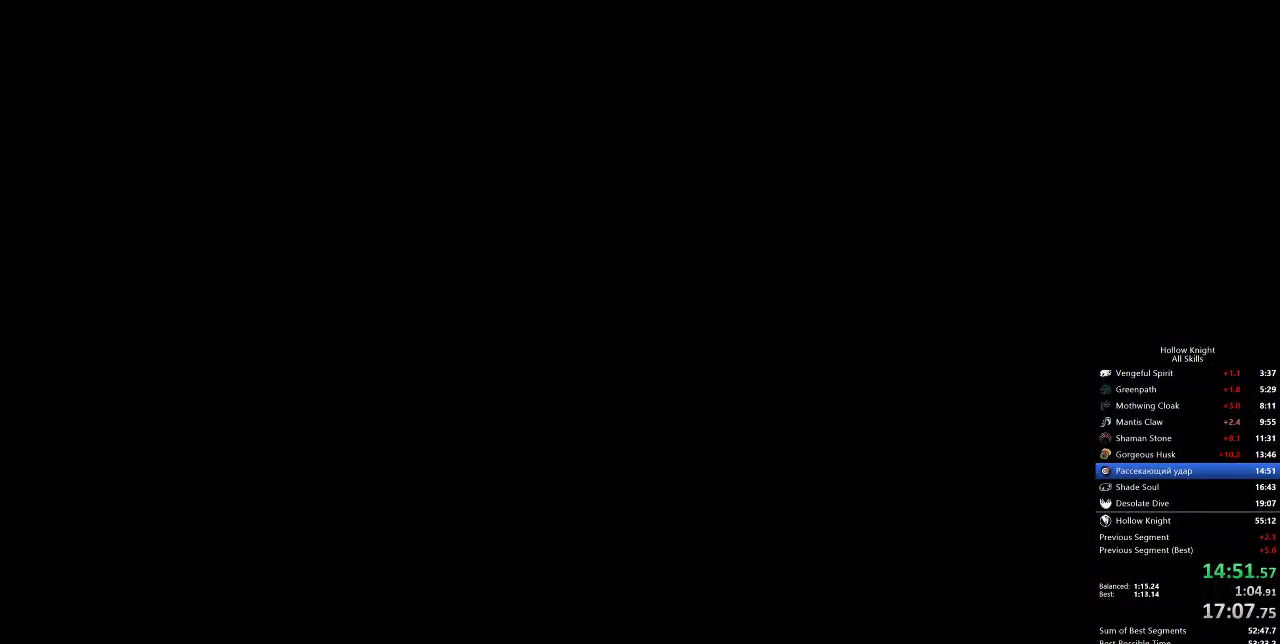
{"keys": ["right"], "events": []}
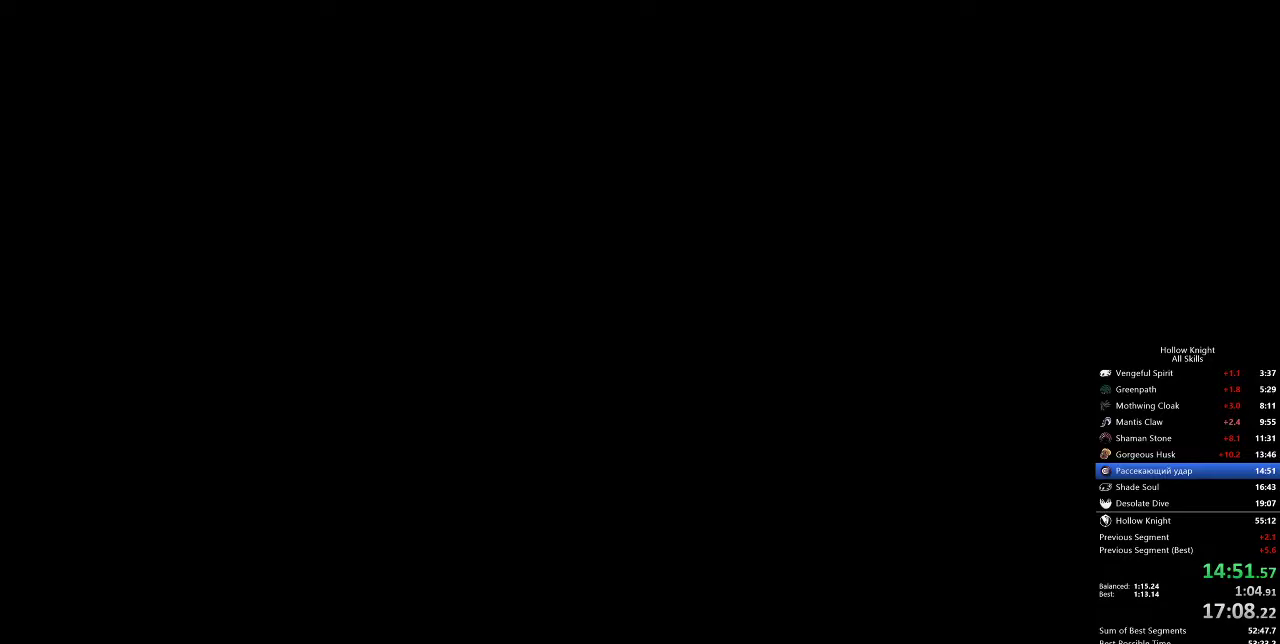
{"keys": ["right"], "events": []}
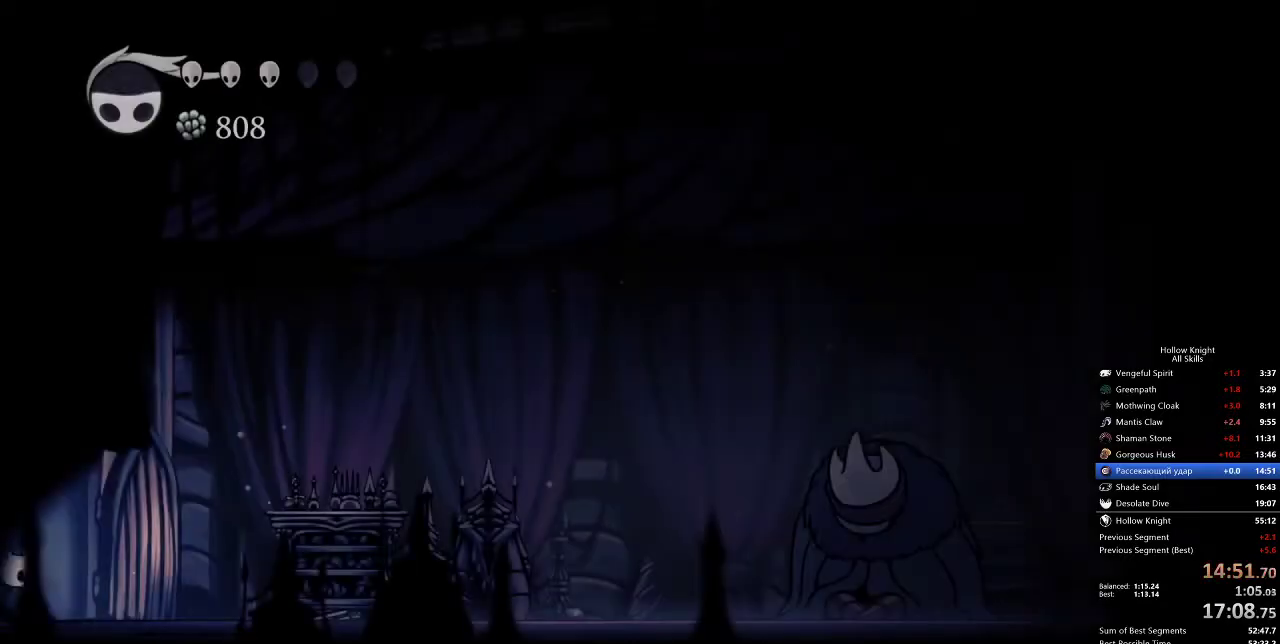
{"keys": ["right"], "events": [[433, "dash", "down"], [483, "dash", "up"]]}
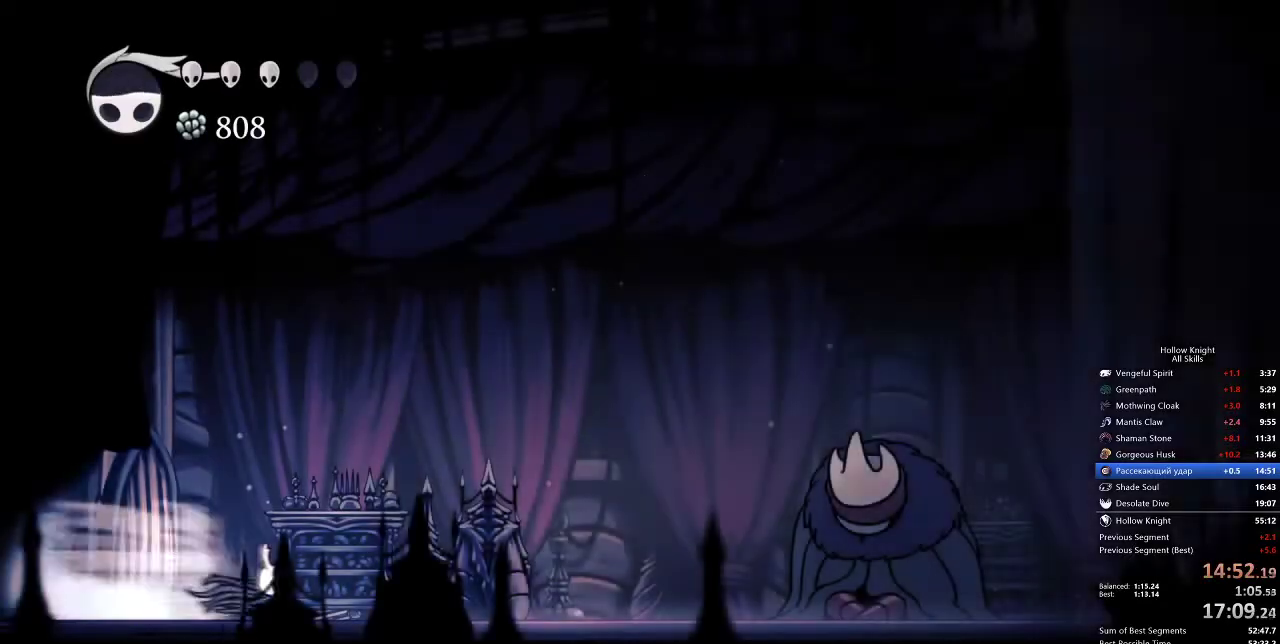
{"keys": ["right"], "events": []}
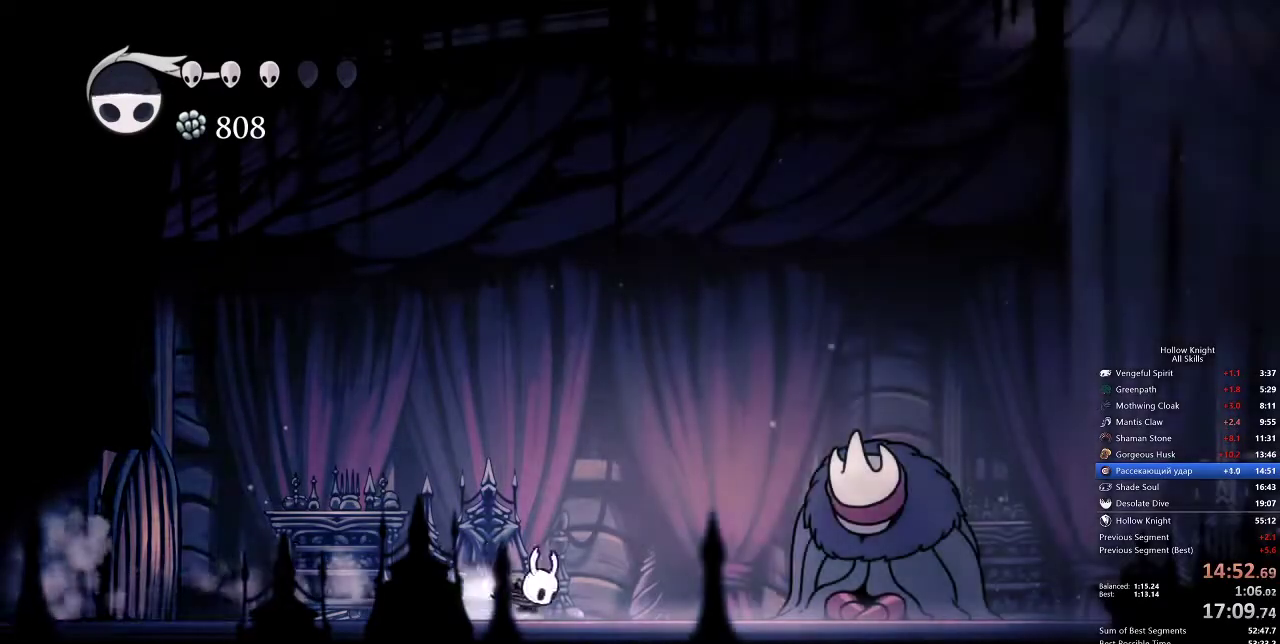
{"keys": [], "events": [[50, "dash", "down"], [150, "dash", "up"], [433, "down", "down"], [433, "right", "up"], [467, "down", "up"]]}
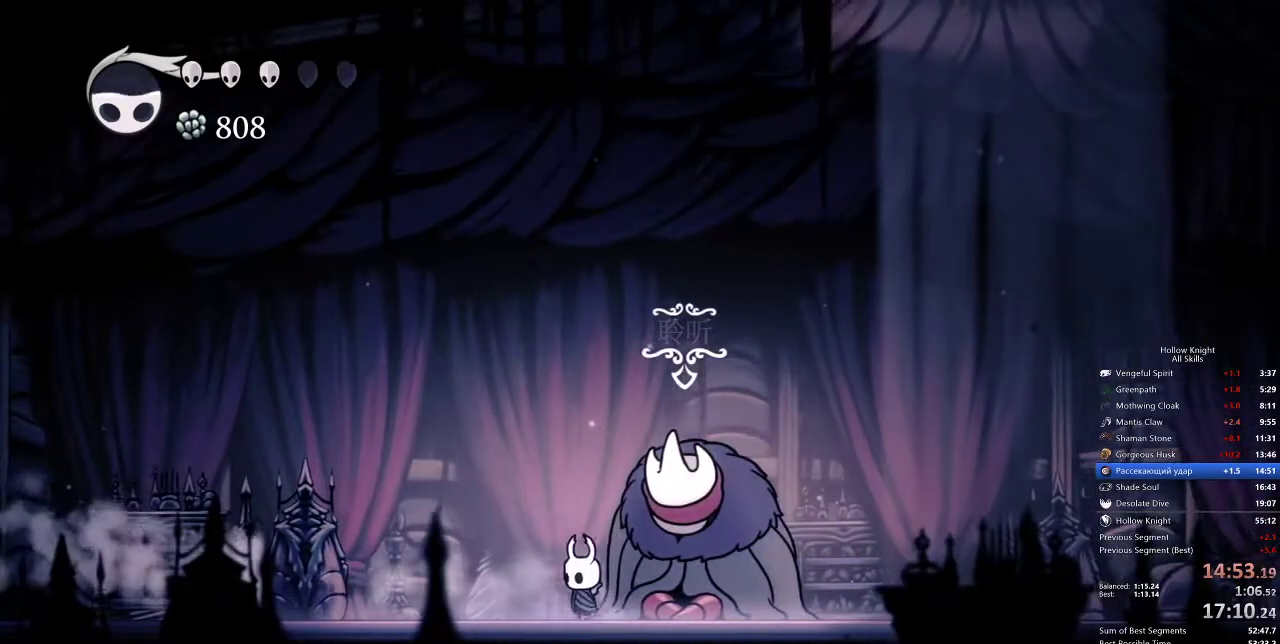
{"keys": ["jump"], "events": [[17, "jump", "down"], [67, "heal", "down"], [167, "heal", "up"], [200, "heal", "down"], [200, "jump", "up"], [200, "nail", "down"], [267, "heal", "up"], [267, "jump", "down"], [267, "nail", "up"], [333, "heal", "down"], [333, "nail", "down"], [400, "heal", "up"], [400, "jump", "up"], [400, "nail", "up"], [433, "heal", "down"], [433, "nail", "down"], [500, "heal", "up"], [500, "jump", "down"], [500, "nail", "up"]]}
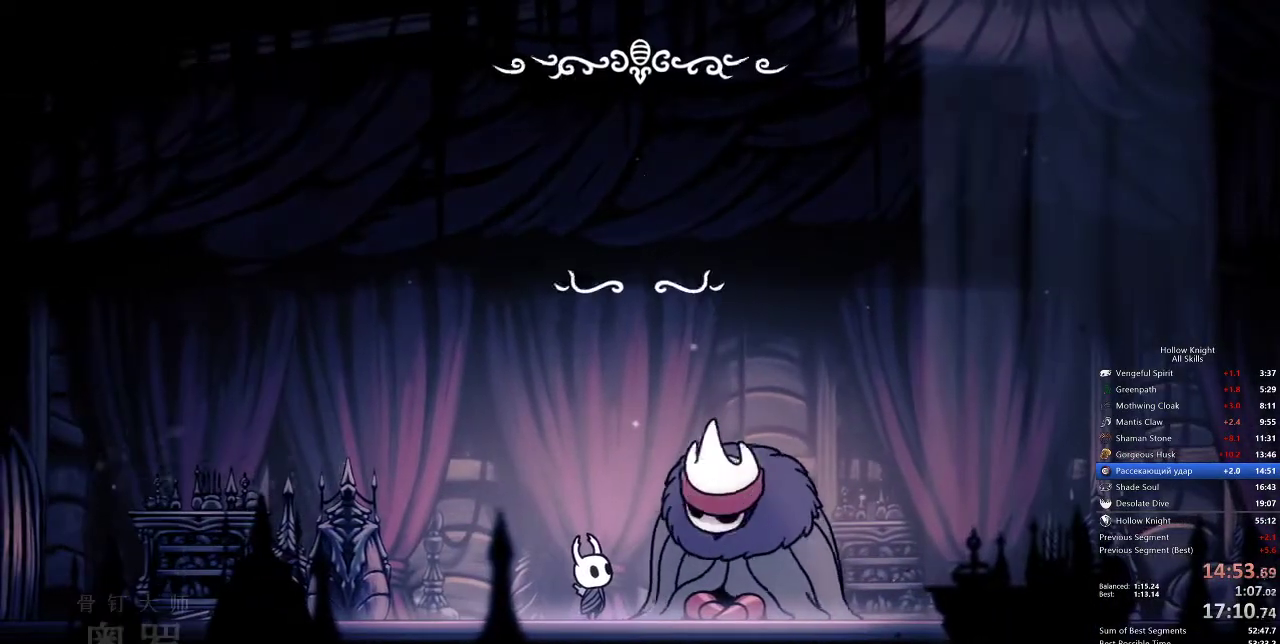
{"keys": ["jump", "nail"], "events": [[83, "heal", "down"], [117, "heal", "up"], [117, "jump", "up"], [183, "heal", "down"], [183, "jump", "down"], [183, "nail", "down"], [200, "heal", "up"], [200, "nail", "up"], [283, "heal", "down"], [317, "jump", "up"], [350, "heal", "up"], [350, "nail", "down"], [400, "heal", "down"], [400, "jump", "down"], [467, "heal", "up"], [467, "jump", "up"], [467, "nail", "up"], [500, "jump", "down"], [500, "nail", "down"]]}